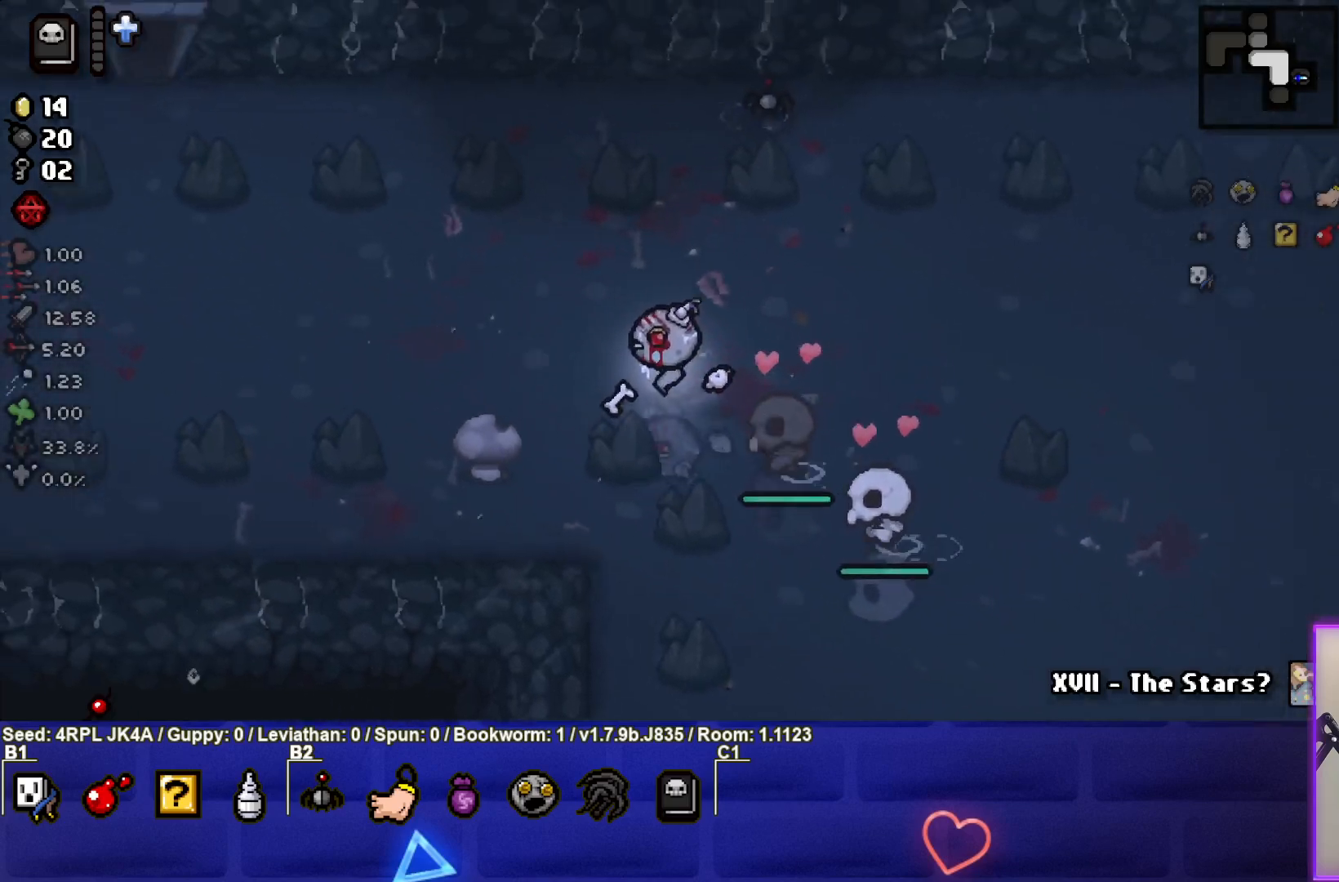
Gameplay with a controller (PlayStation layout); each line is a JSON object with the inputs held at the frame after it. "events" lists button and stick changes between this image and that frame as [ms after this image, input, new state], when the widget could be followed in between.
{"buttons": [], "left_stick": "up-left", "right_stick": "center", "events": []}
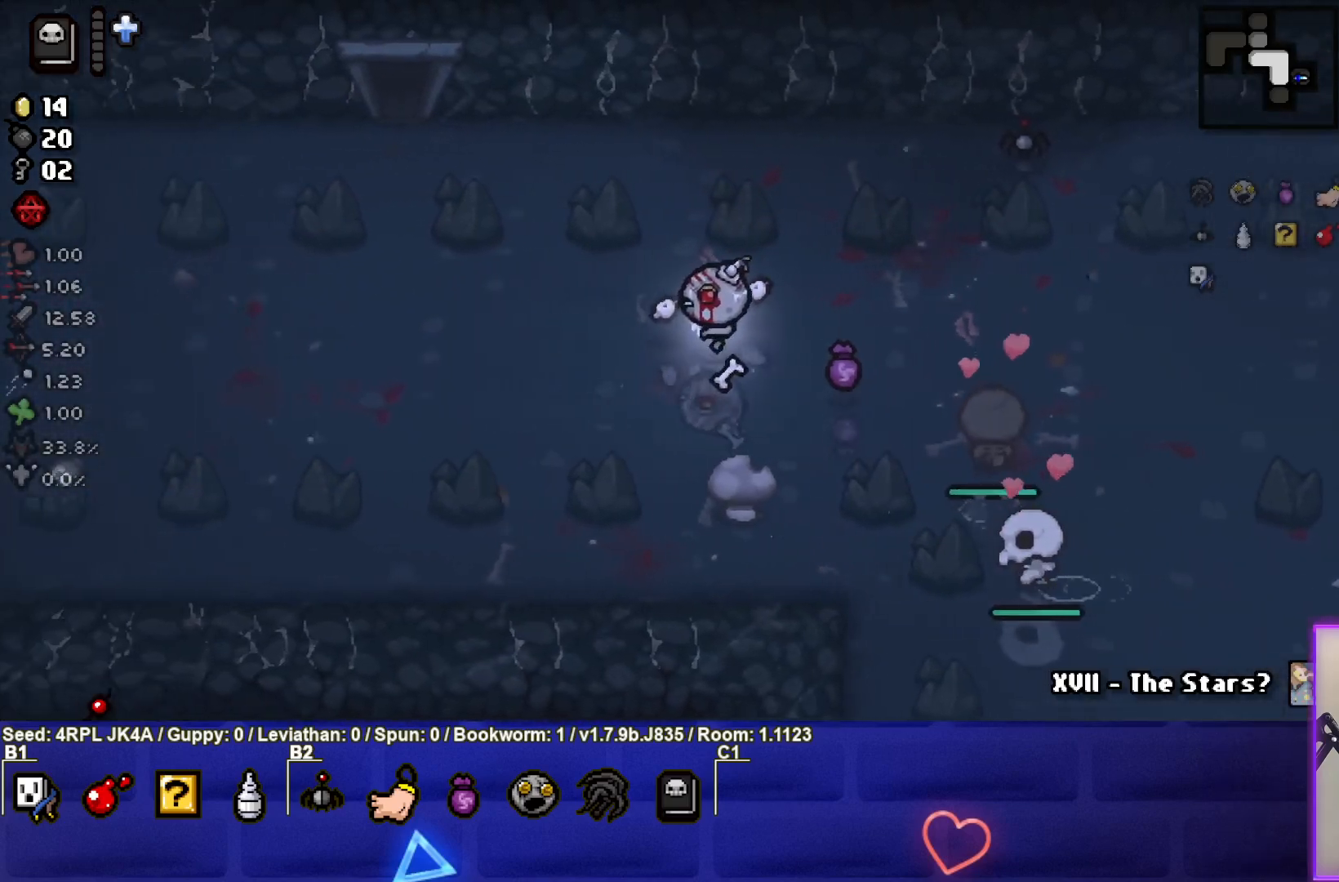
{"buttons": [], "left_stick": "center", "right_stick": "center", "events": [[467, "left_stick", "center"]]}
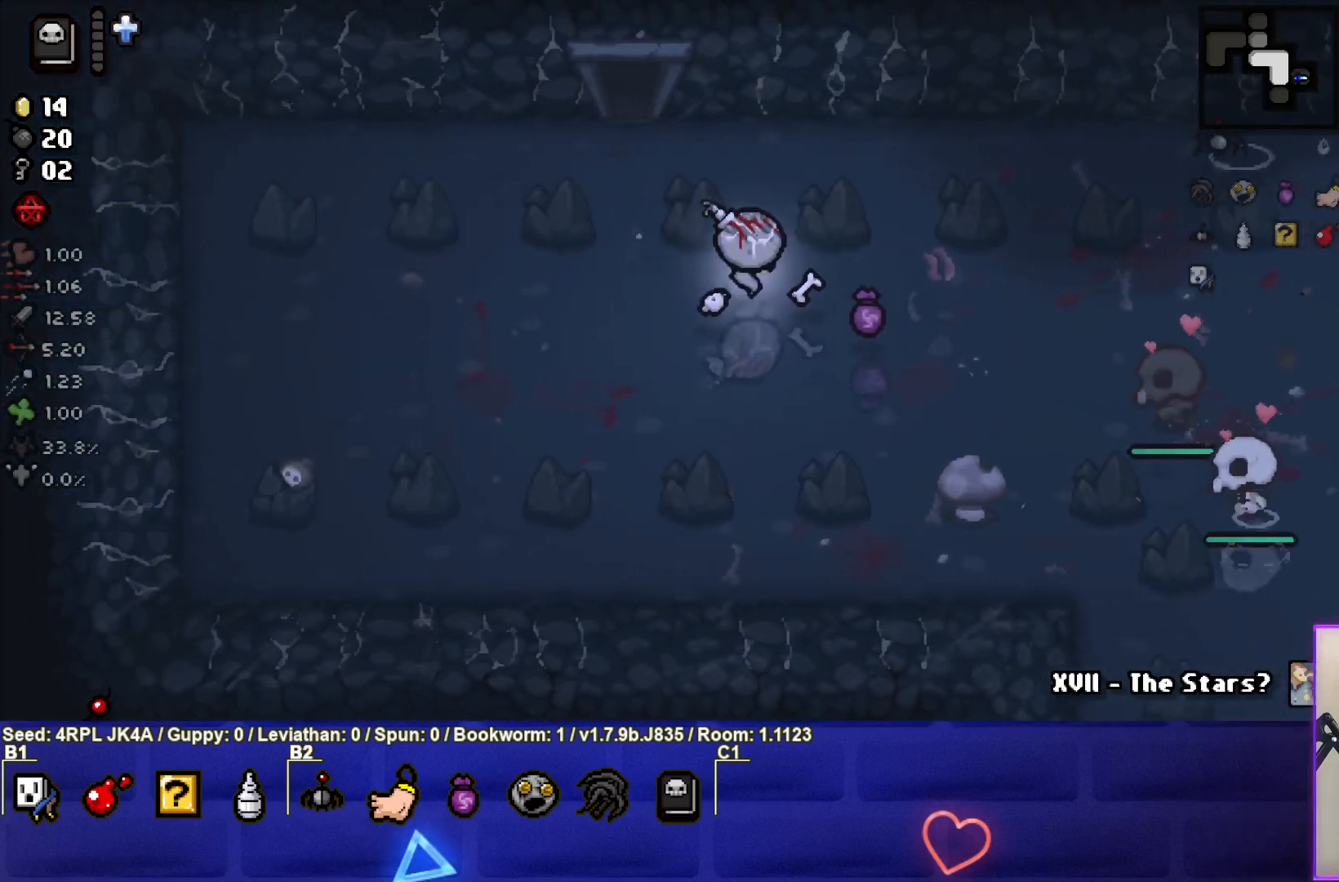
{"buttons": [], "left_stick": "center", "right_stick": "center", "events": []}
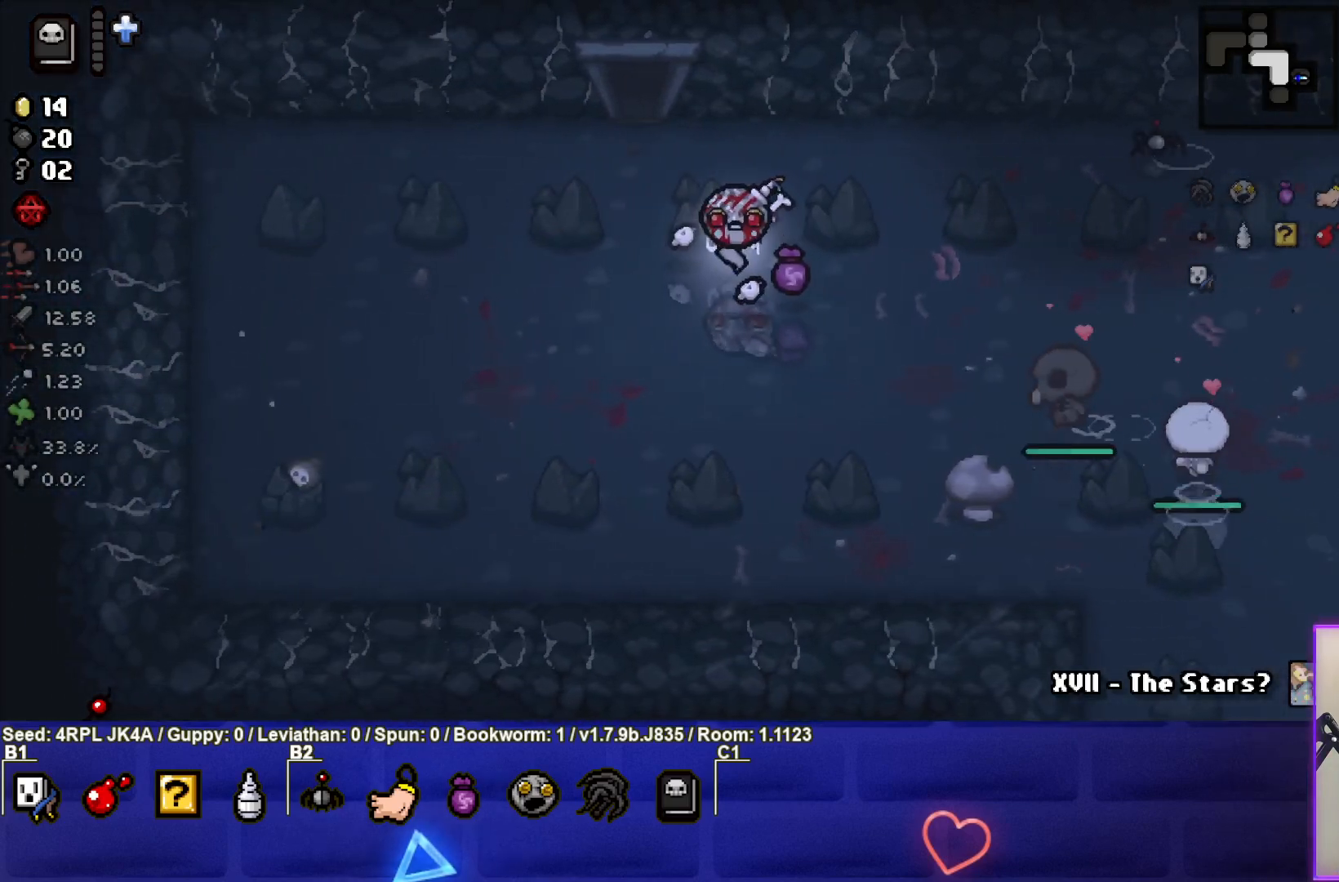
{"buttons": [], "left_stick": "center", "right_stick": "center", "events": [[133, "left_stick", "up-left"], [350, "left_stick", "center"]]}
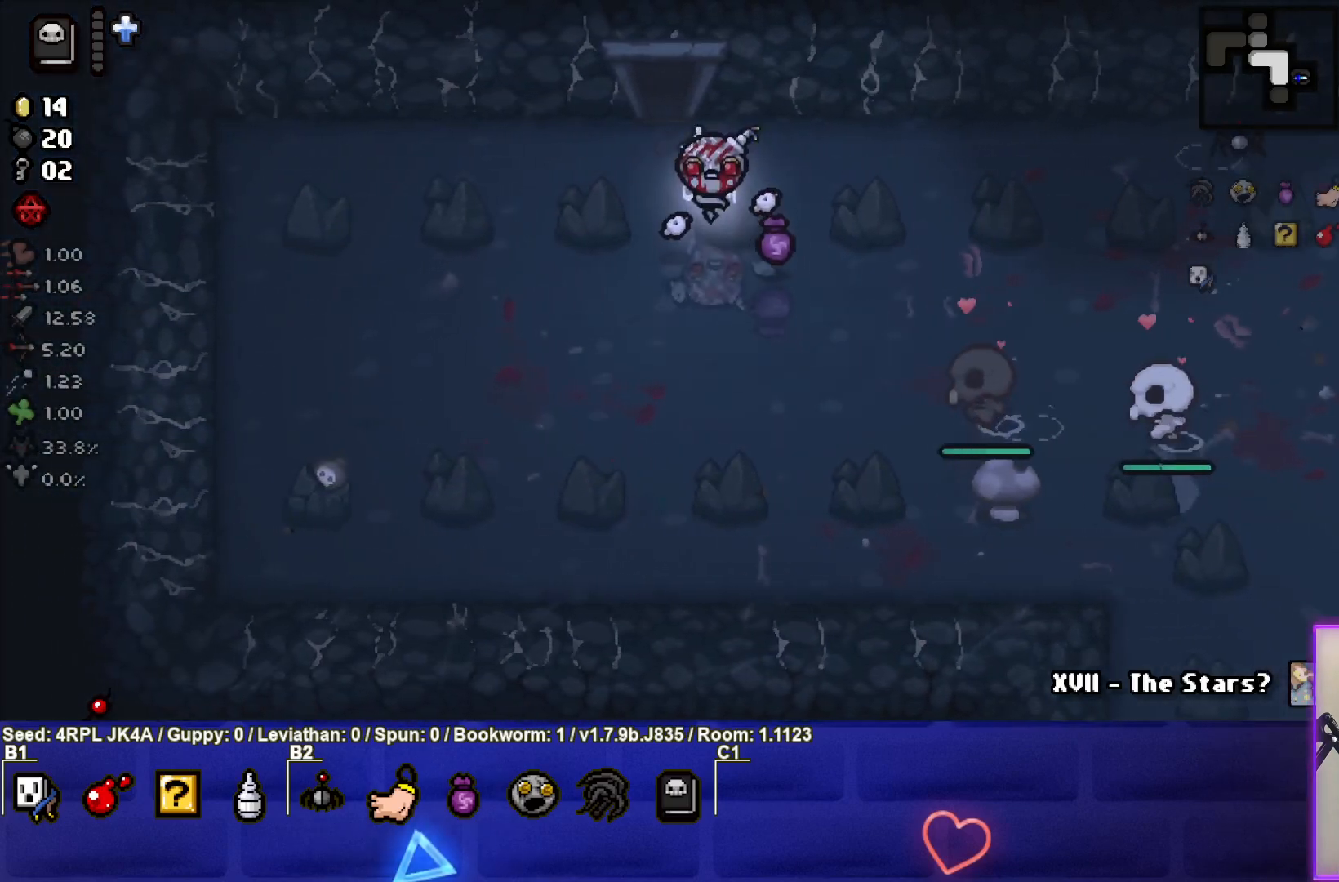
{"buttons": [], "left_stick": "center", "right_stick": "center", "events": []}
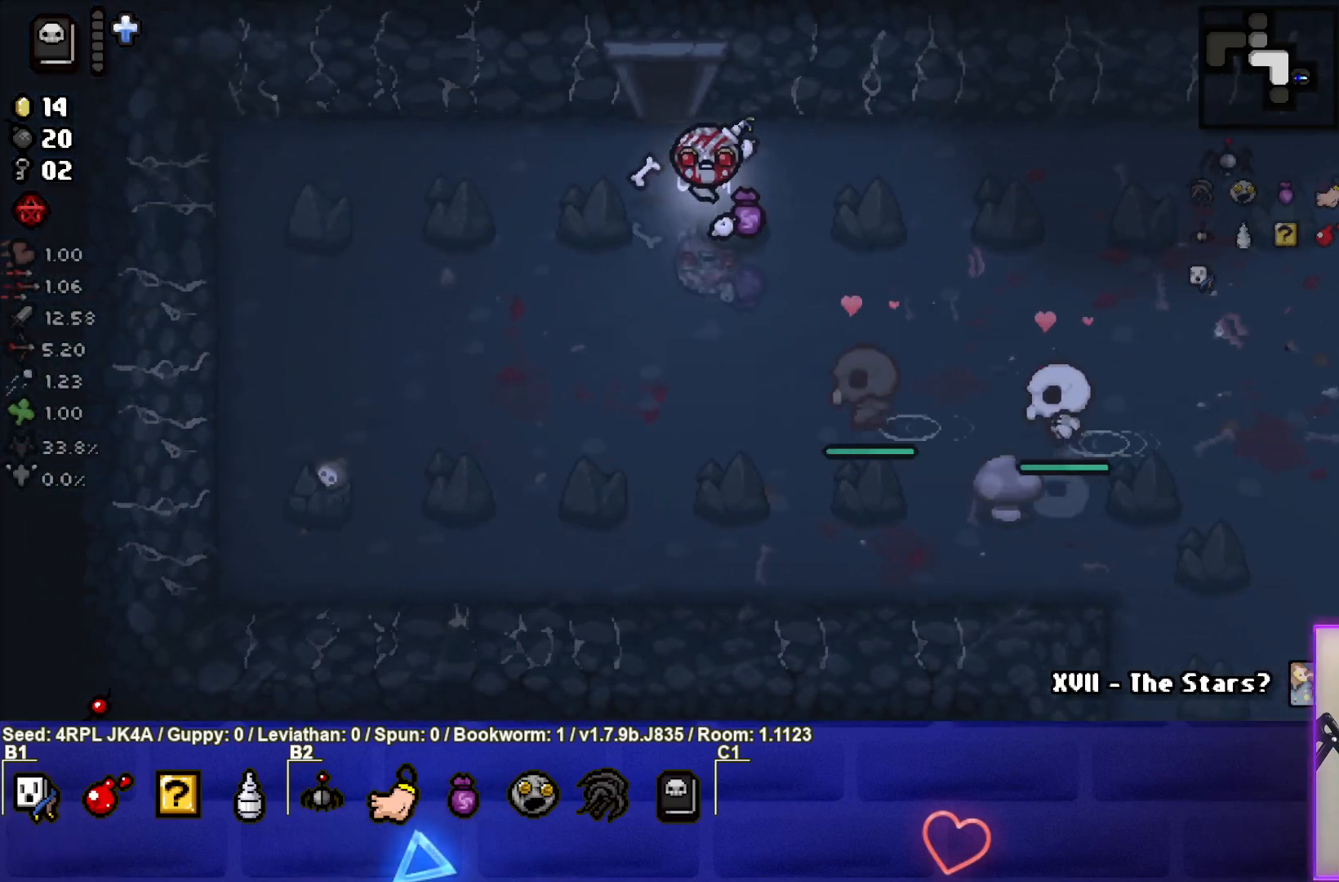
{"buttons": [], "left_stick": "center", "right_stick": "center", "events": []}
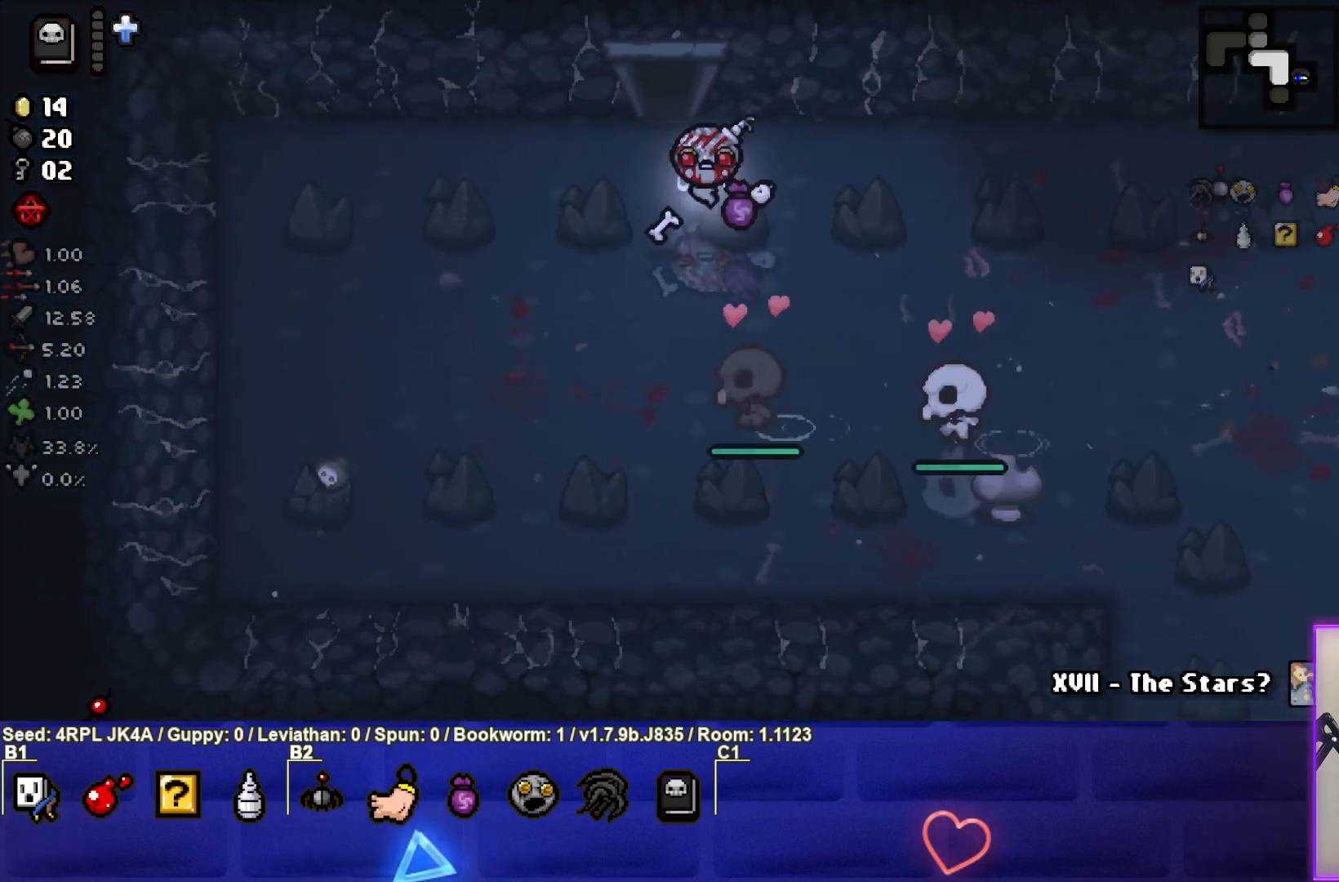
{"buttons": [], "left_stick": "up-left", "right_stick": "center", "events": [[150, "left_stick", "up-left"]]}
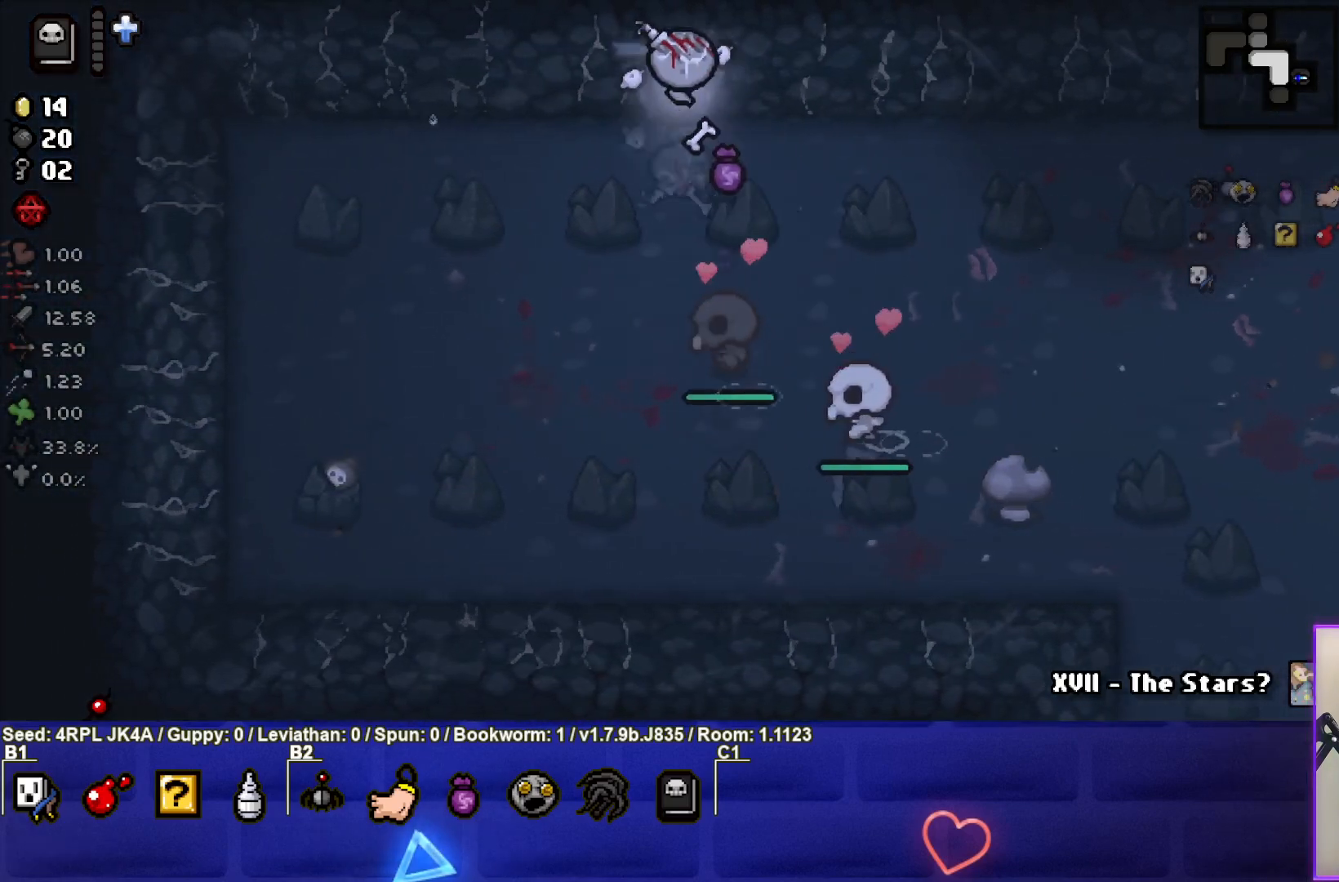
{"buttons": [], "left_stick": "center", "right_stick": "center", "events": [[183, "left_stick", "center"]]}
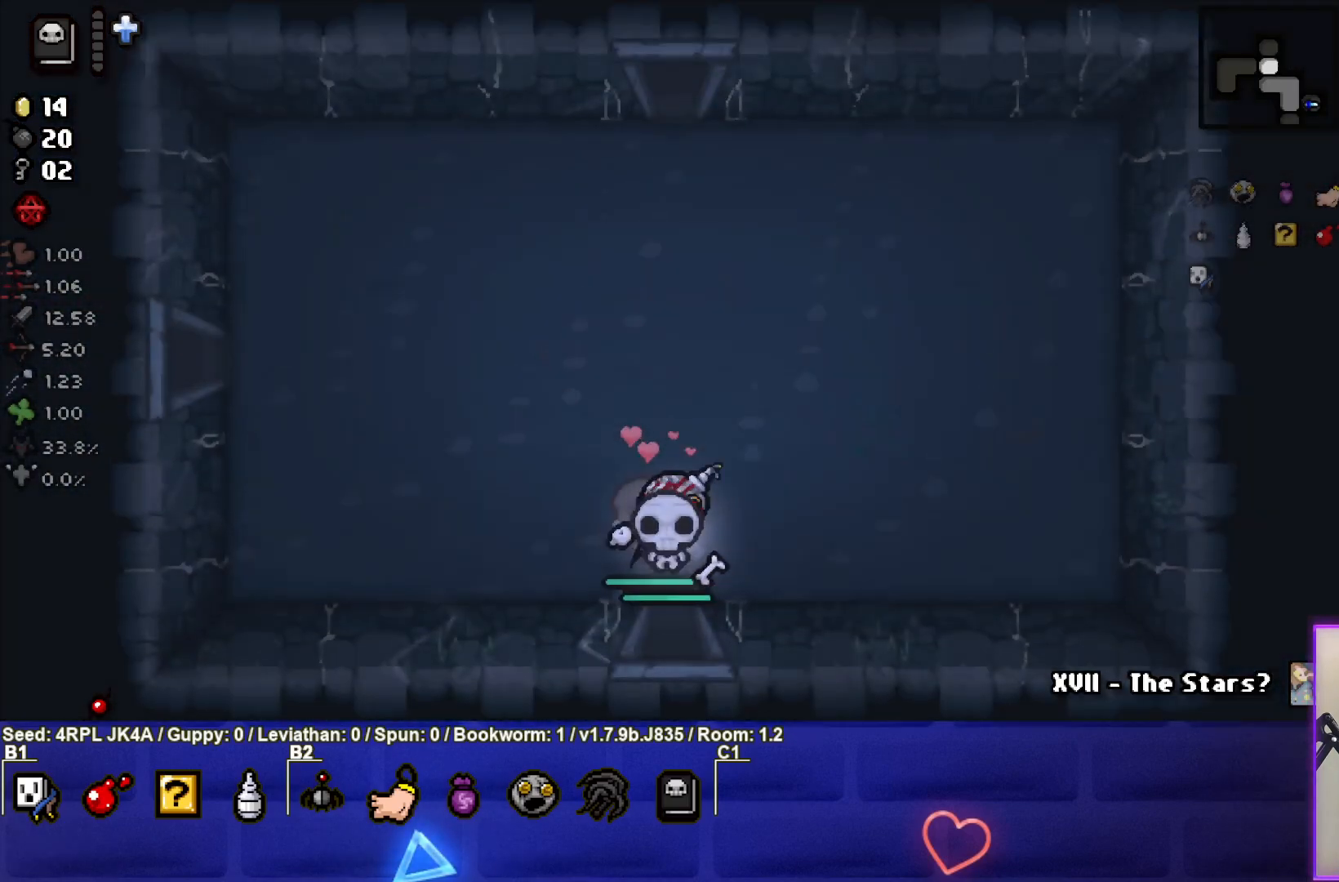
{"buttons": [], "left_stick": "center", "right_stick": "center", "events": [[233, "left_stick", "up"], [400, "left_stick", "center"]]}
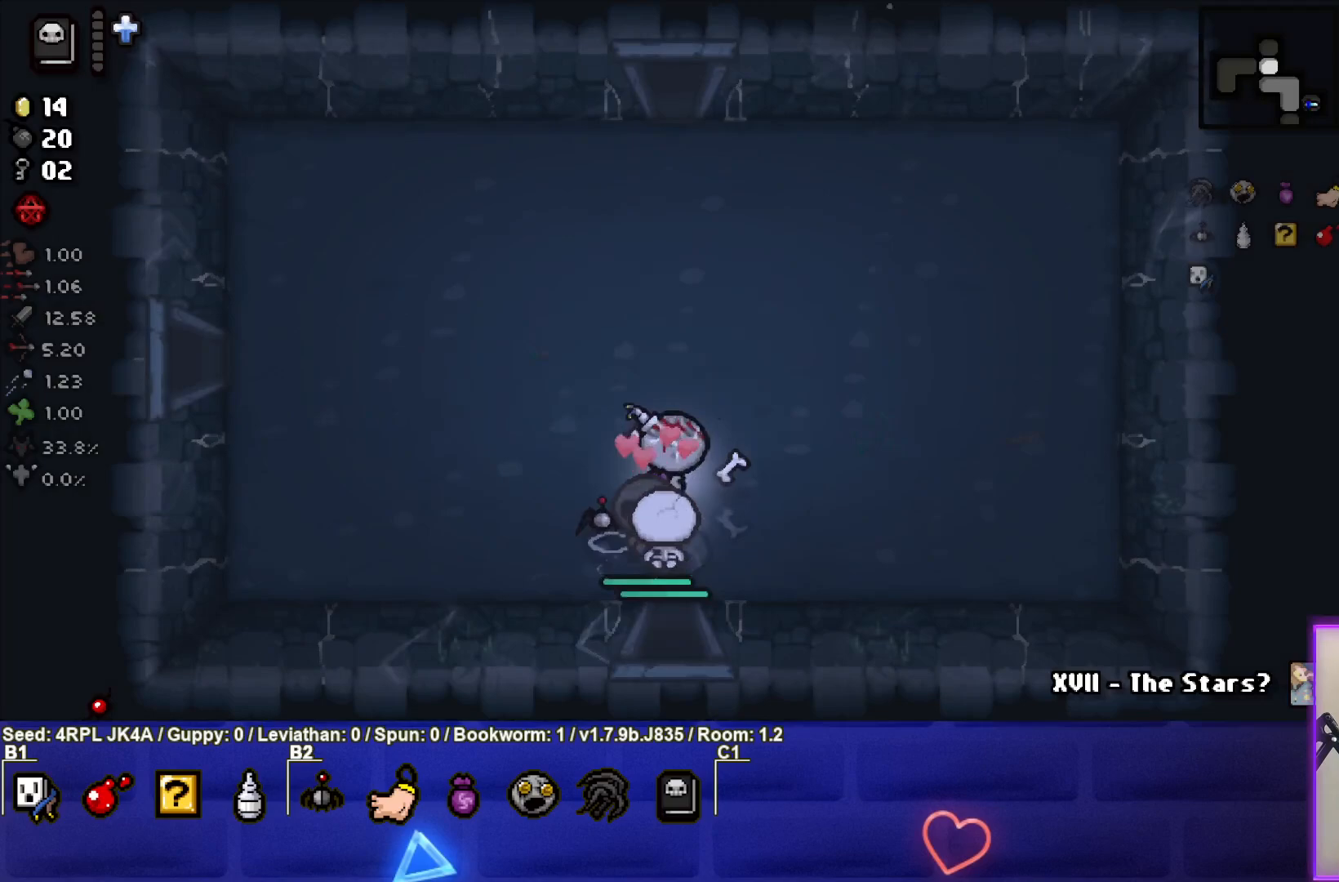
{"buttons": [], "left_stick": "up", "right_stick": "center", "events": [[183, "left_stick", "up"]]}
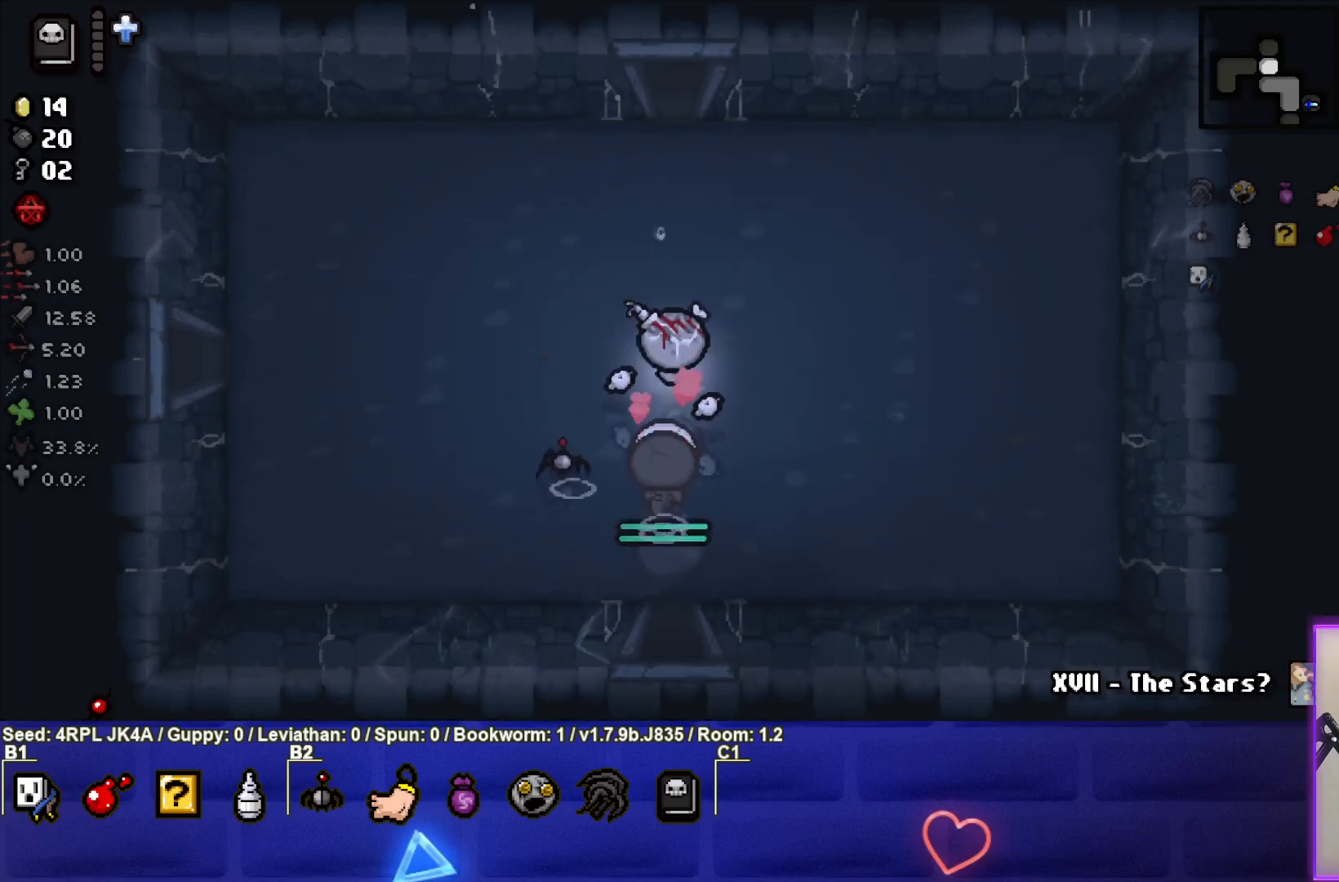
{"buttons": [], "left_stick": "center", "right_stick": "center", "events": [[17, "left_stick", "center"]]}
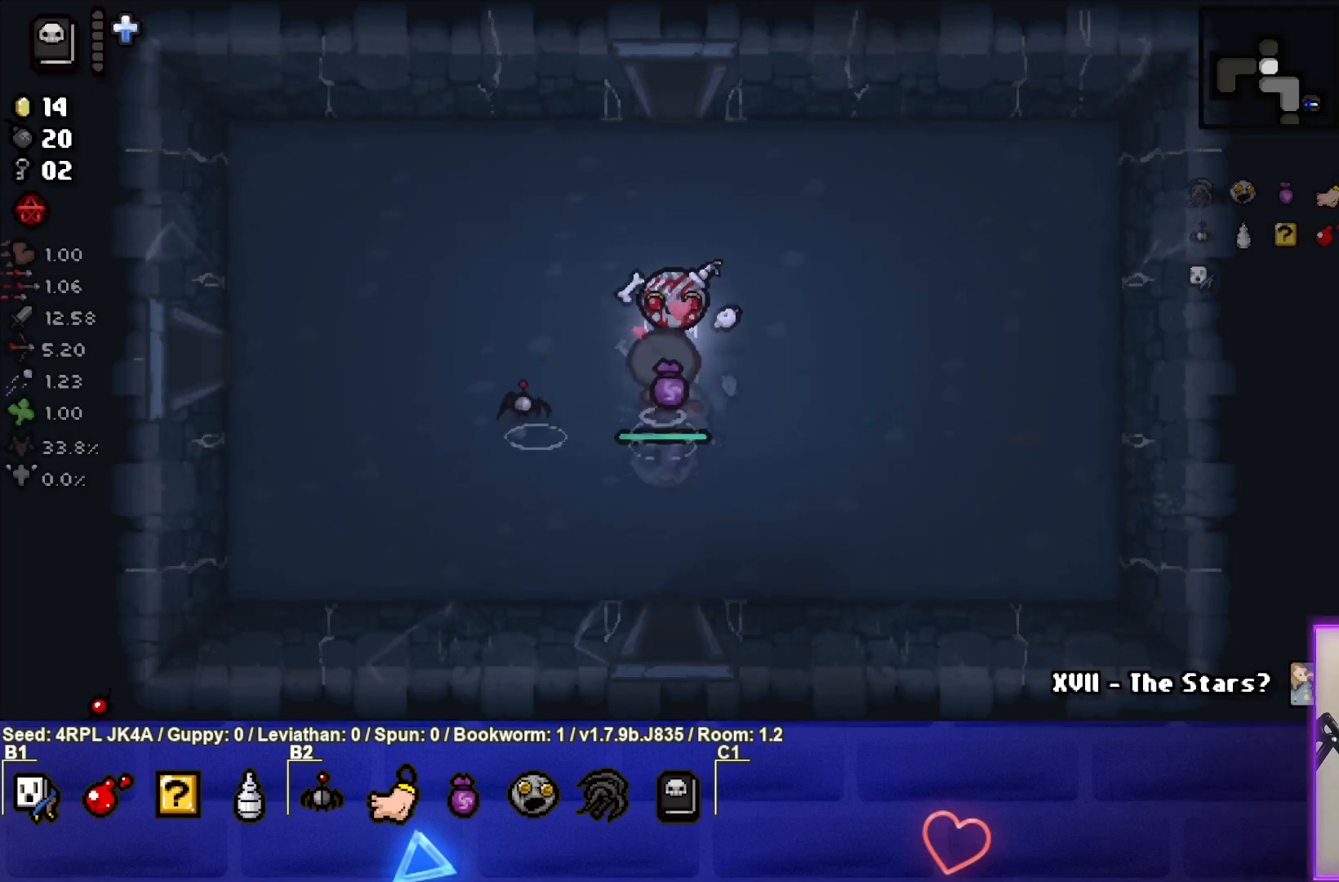
{"buttons": [], "left_stick": "center", "right_stick": "center", "events": []}
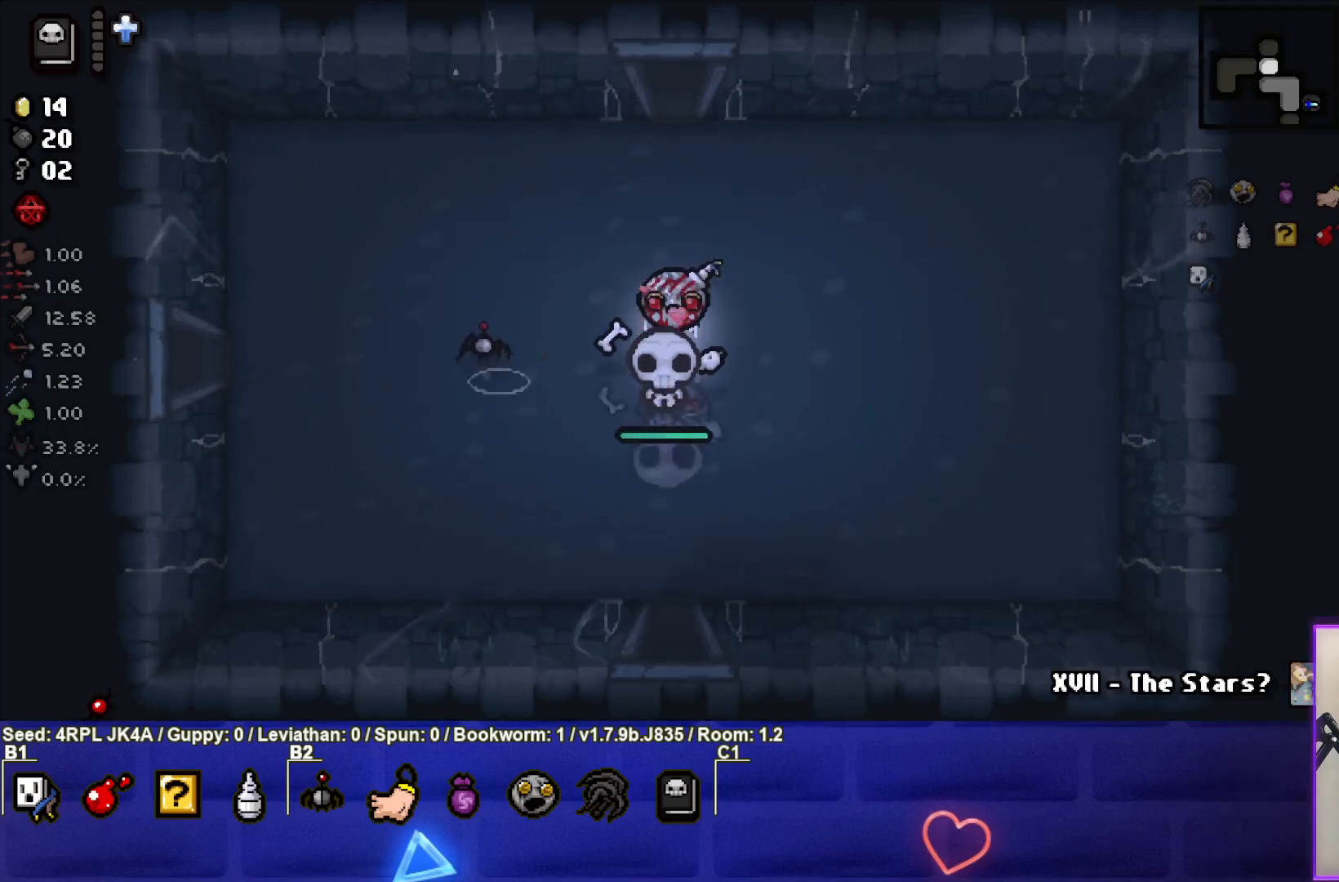
{"buttons": [], "left_stick": "center", "right_stick": "center", "events": []}
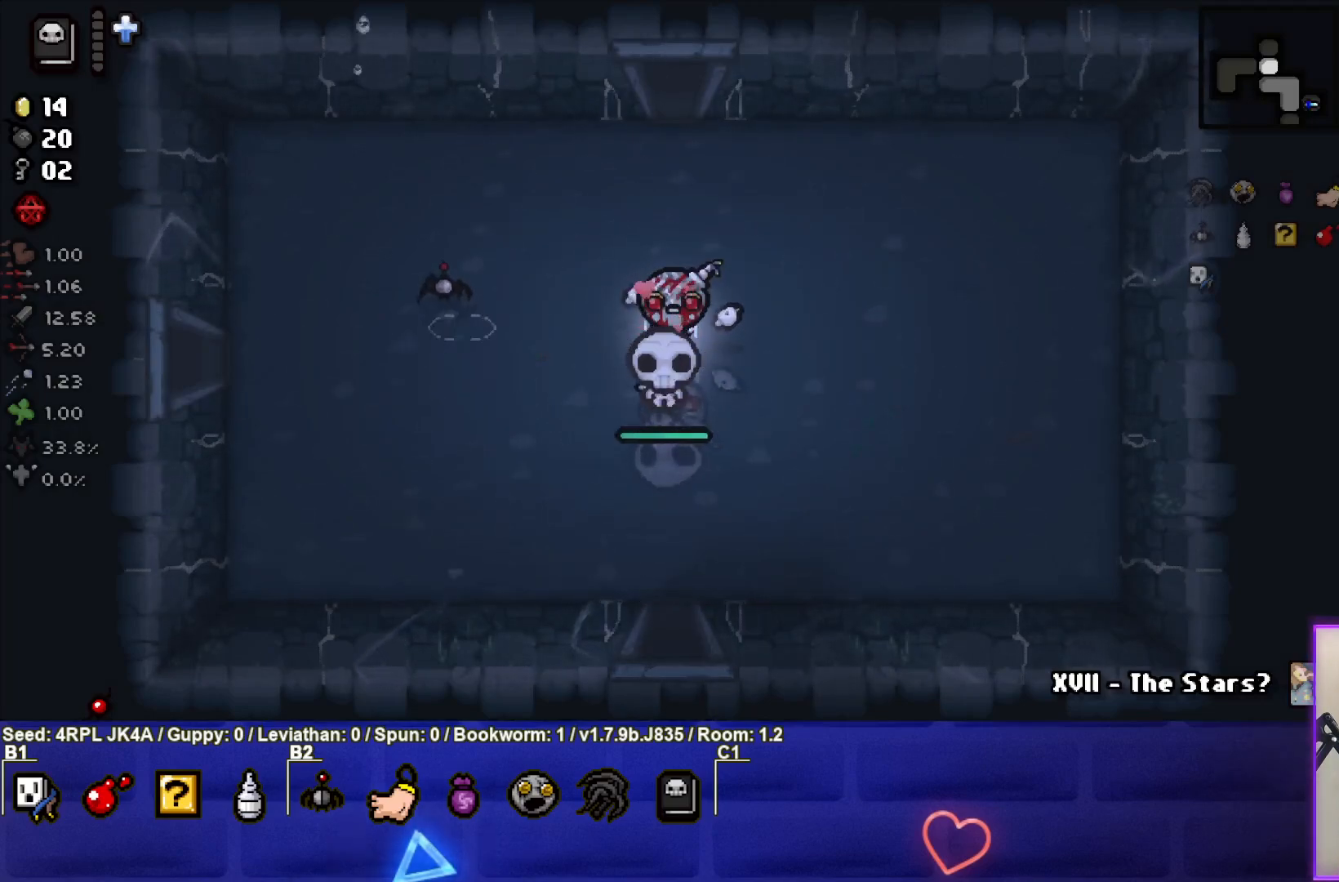
{"buttons": [], "left_stick": "center", "right_stick": "center", "events": []}
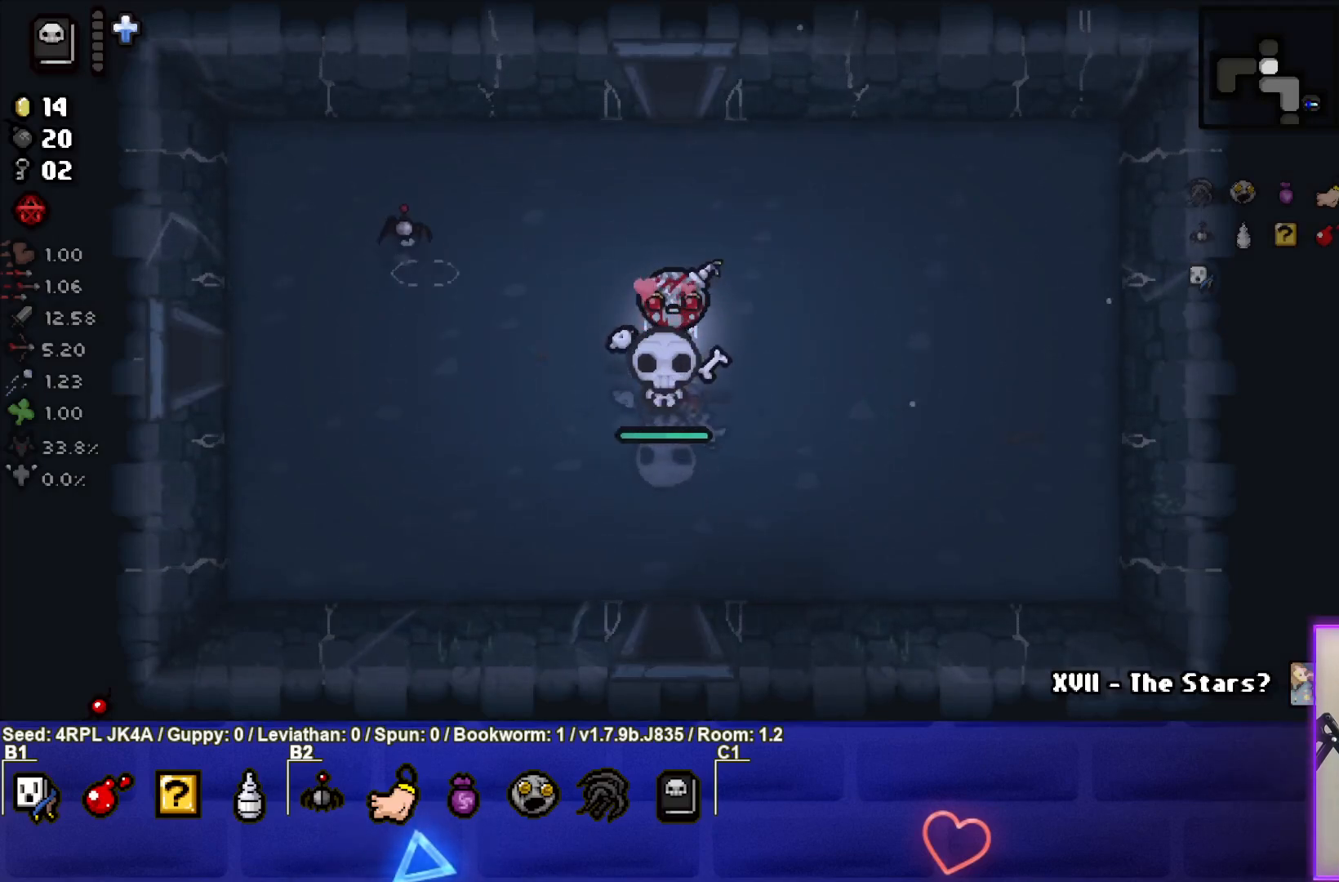
{"buttons": [], "left_stick": "up", "right_stick": "center", "events": [[467, "left_stick", "up"]]}
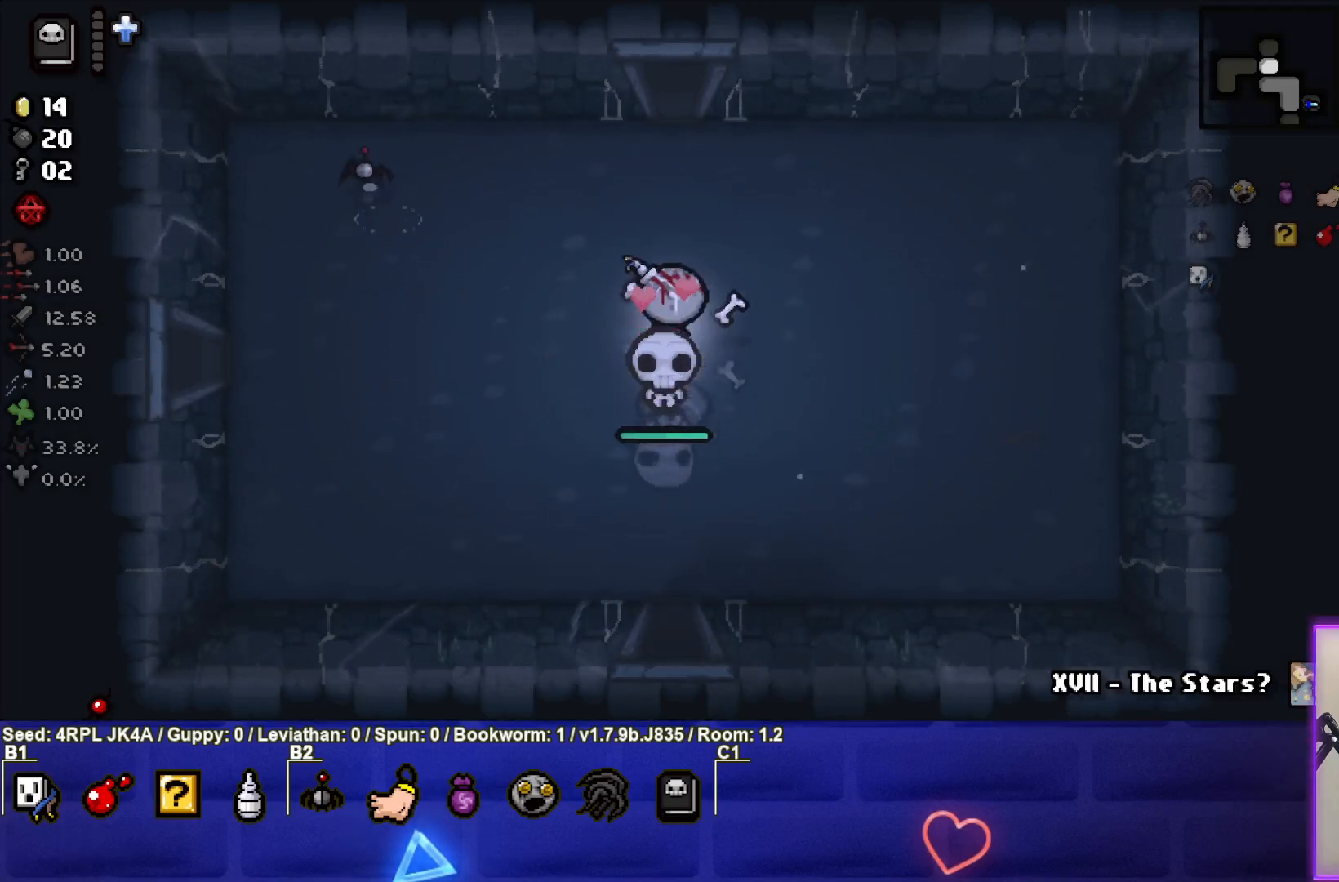
{"buttons": [], "left_stick": "up", "right_stick": "center", "events": []}
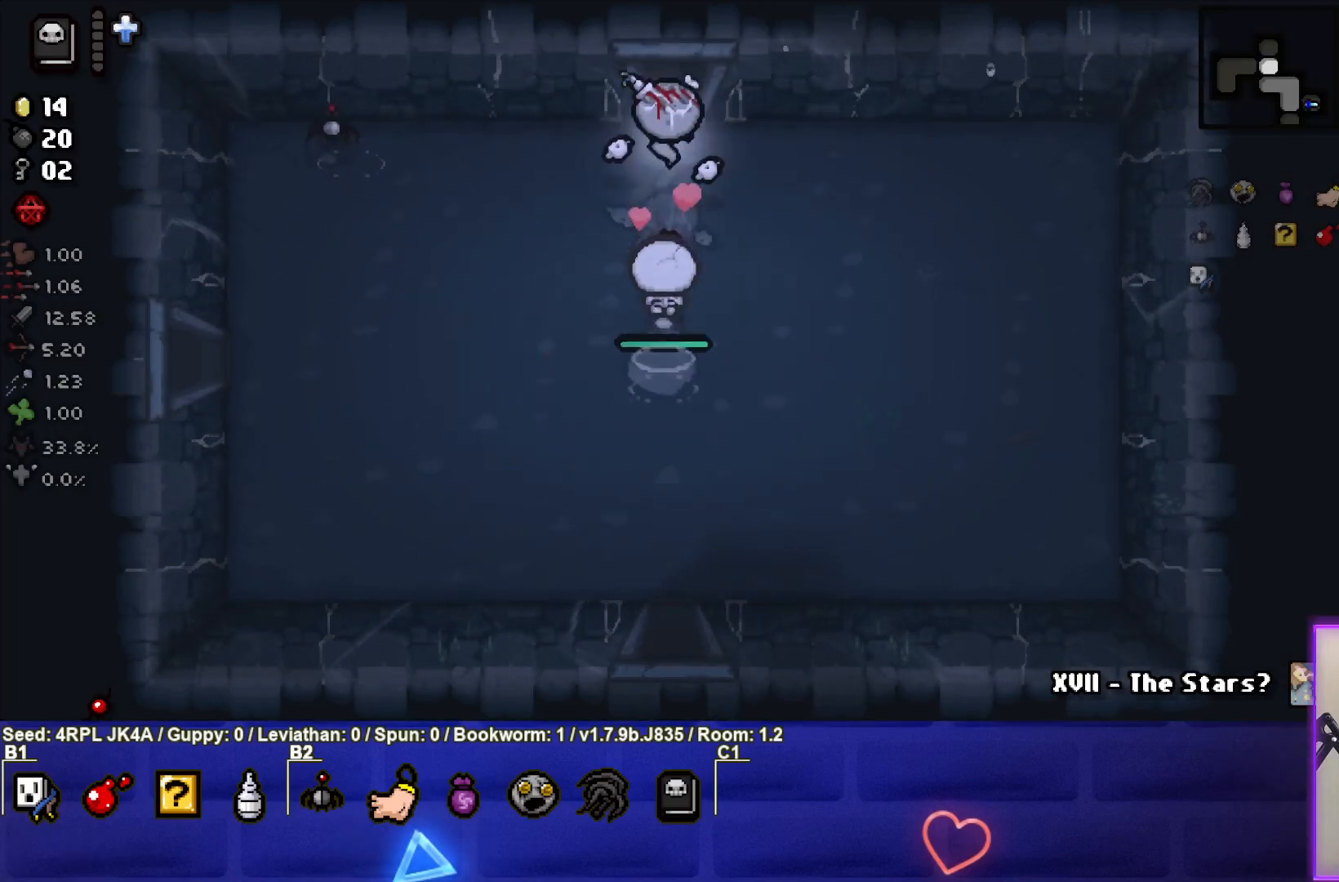
{"buttons": [], "left_stick": "center", "right_stick": "center", "events": [[267, "left_stick", "center"]]}
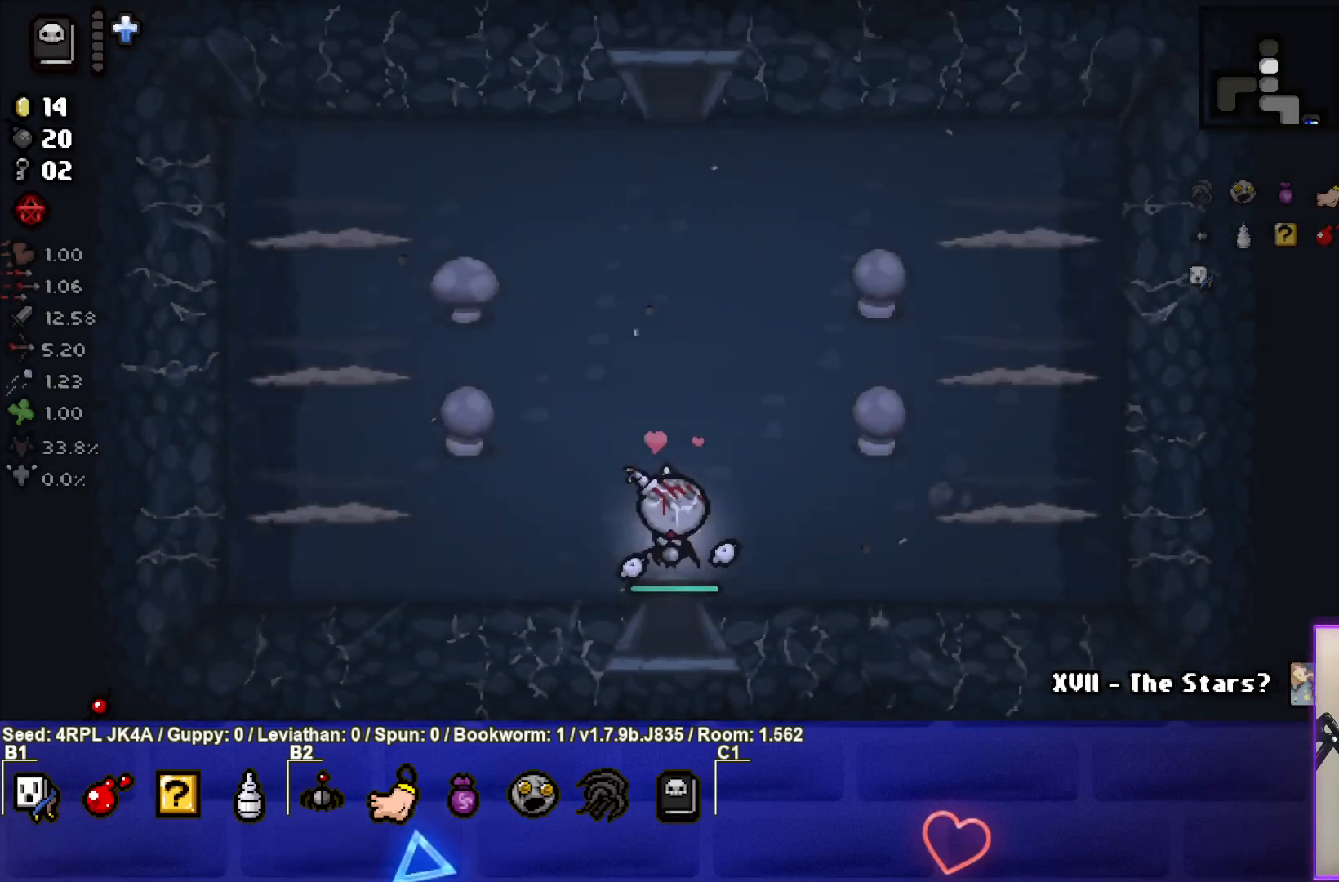
{"buttons": [], "left_stick": "left", "right_stick": "center", "events": [[317, "left_stick", "up-left"], [400, "left_stick", "left"]]}
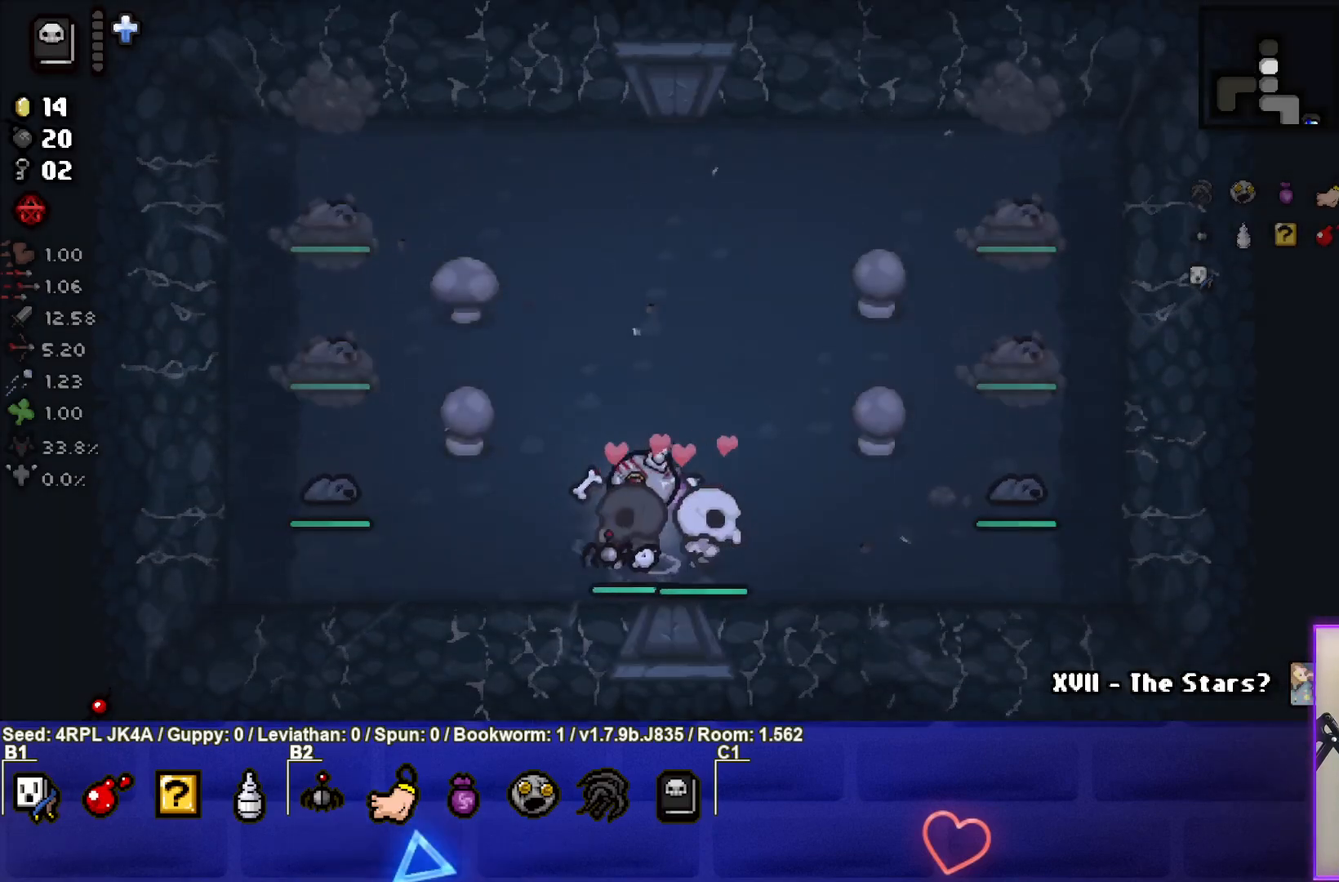
{"buttons": [], "left_stick": "right", "right_stick": "center", "events": [[100, "SQUARE", "down"], [183, "left_stick", "center"], [233, "SQUARE", "up"], [283, "SQUARE", "down"], [367, "left_stick", "right"], [433, "SQUARE", "up"]]}
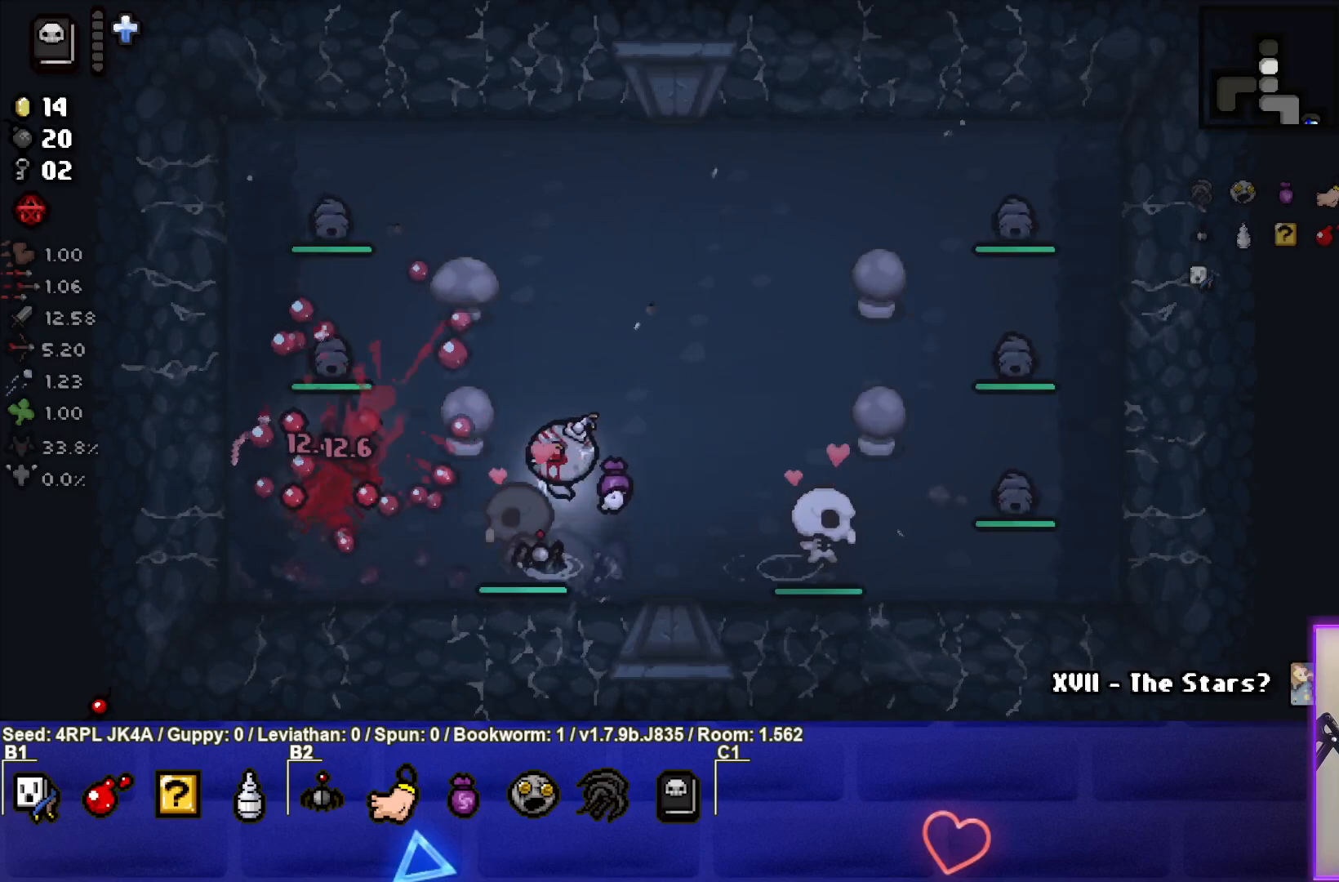
{"buttons": [], "left_stick": "left", "right_stick": "center", "events": [[317, "left_stick", "center"], [450, "left_stick", "left"]]}
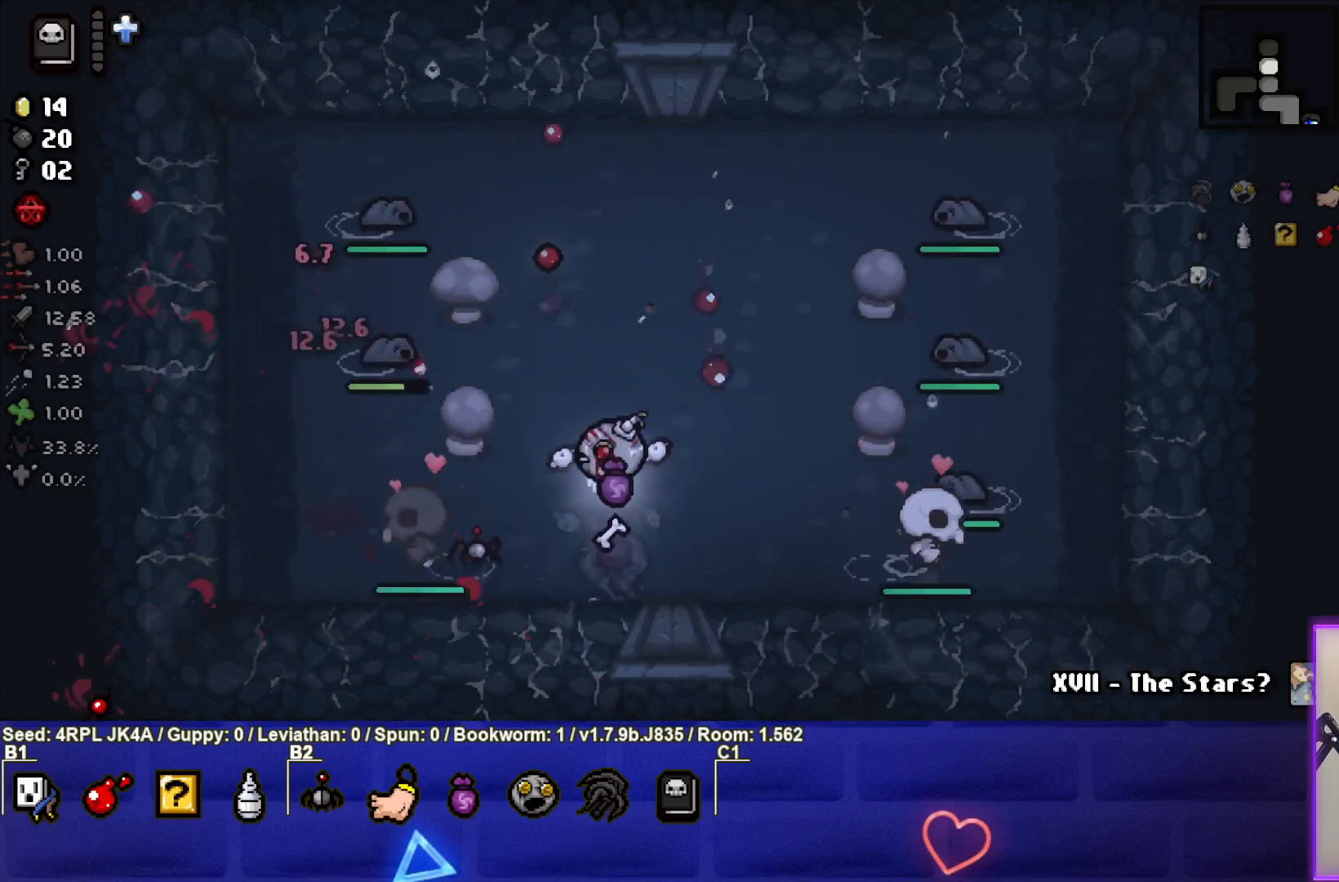
{"buttons": ["TRIANGLE"], "left_stick": "down-right", "right_stick": "center", "events": [[150, "left_stick", "down"], [250, "left_stick", "down-left"], [400, "left_stick", "down-right"], [417, "TRIANGLE", "down"]]}
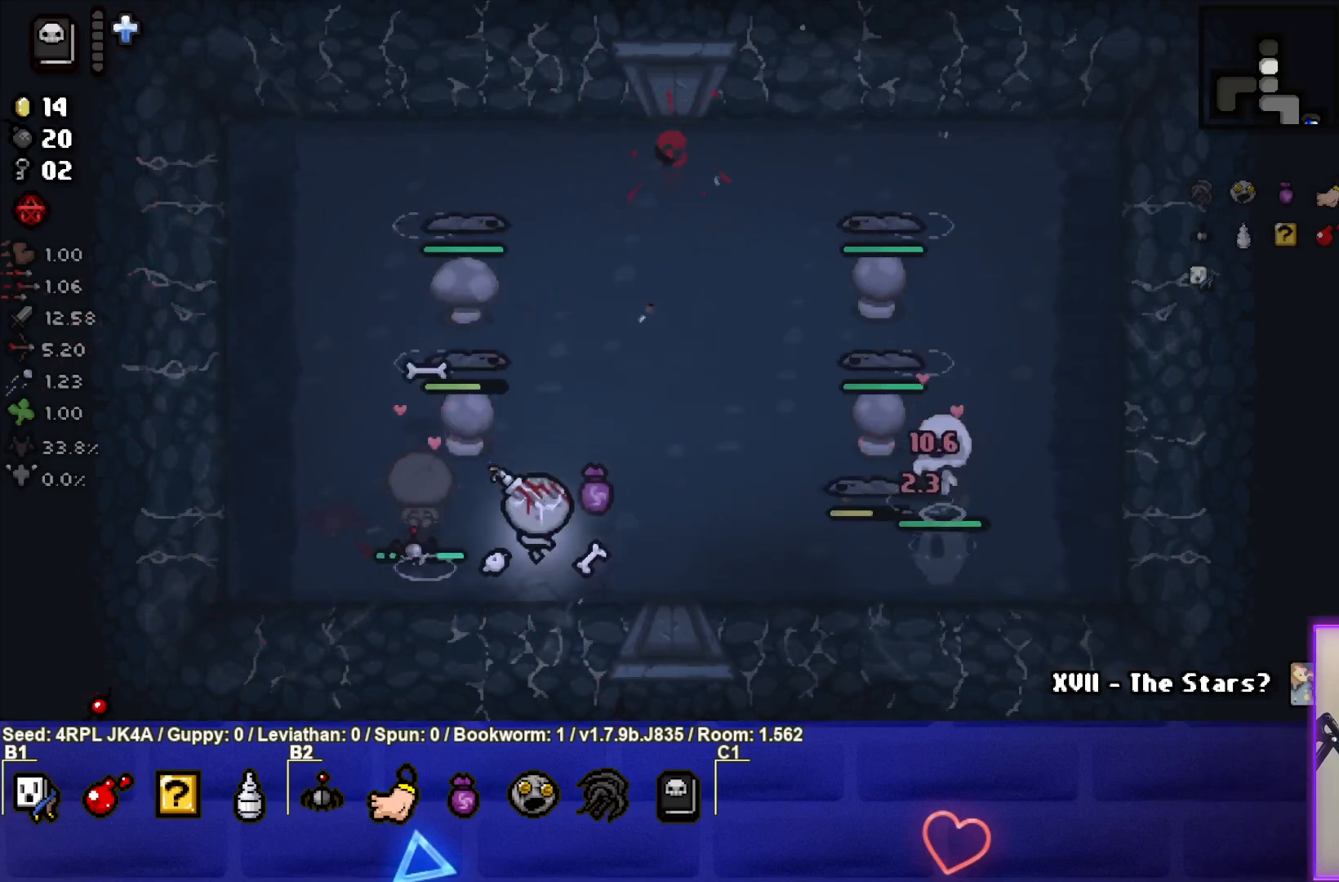
{"buttons": [], "left_stick": "down-left", "right_stick": "center", "events": [[17, "left_stick", "center"], [50, "TRIANGLE", "up"], [117, "TRIANGLE", "down"], [267, "TRIANGLE", "up"], [317, "TRIANGLE", "down"], [450, "TRIANGLE", "up"], [467, "left_stick", "down-left"]]}
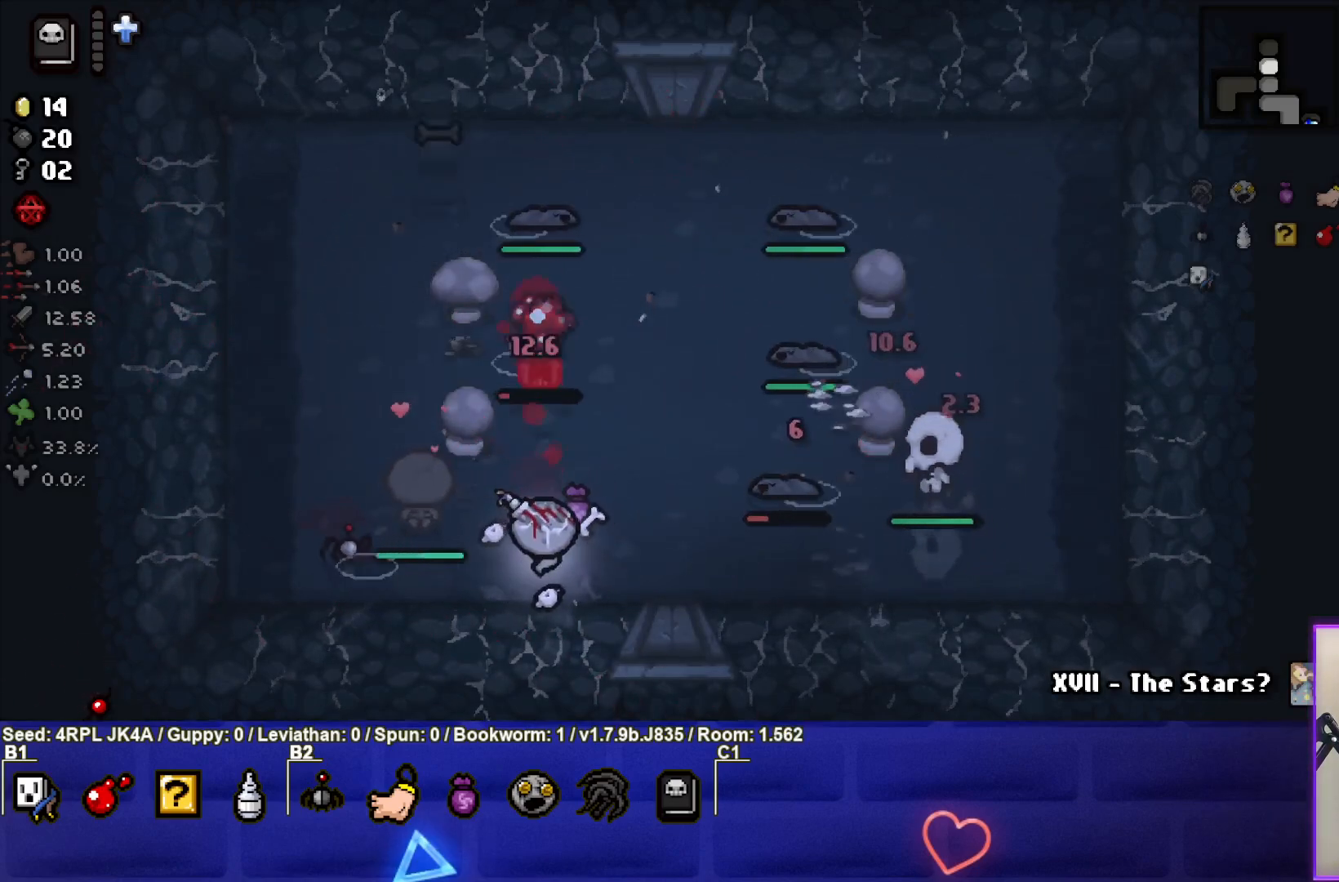
{"buttons": [], "left_stick": "left", "right_stick": "center", "events": [[133, "left_stick", "down-right"], [317, "left_stick", "down-left"], [367, "left_stick", "left"]]}
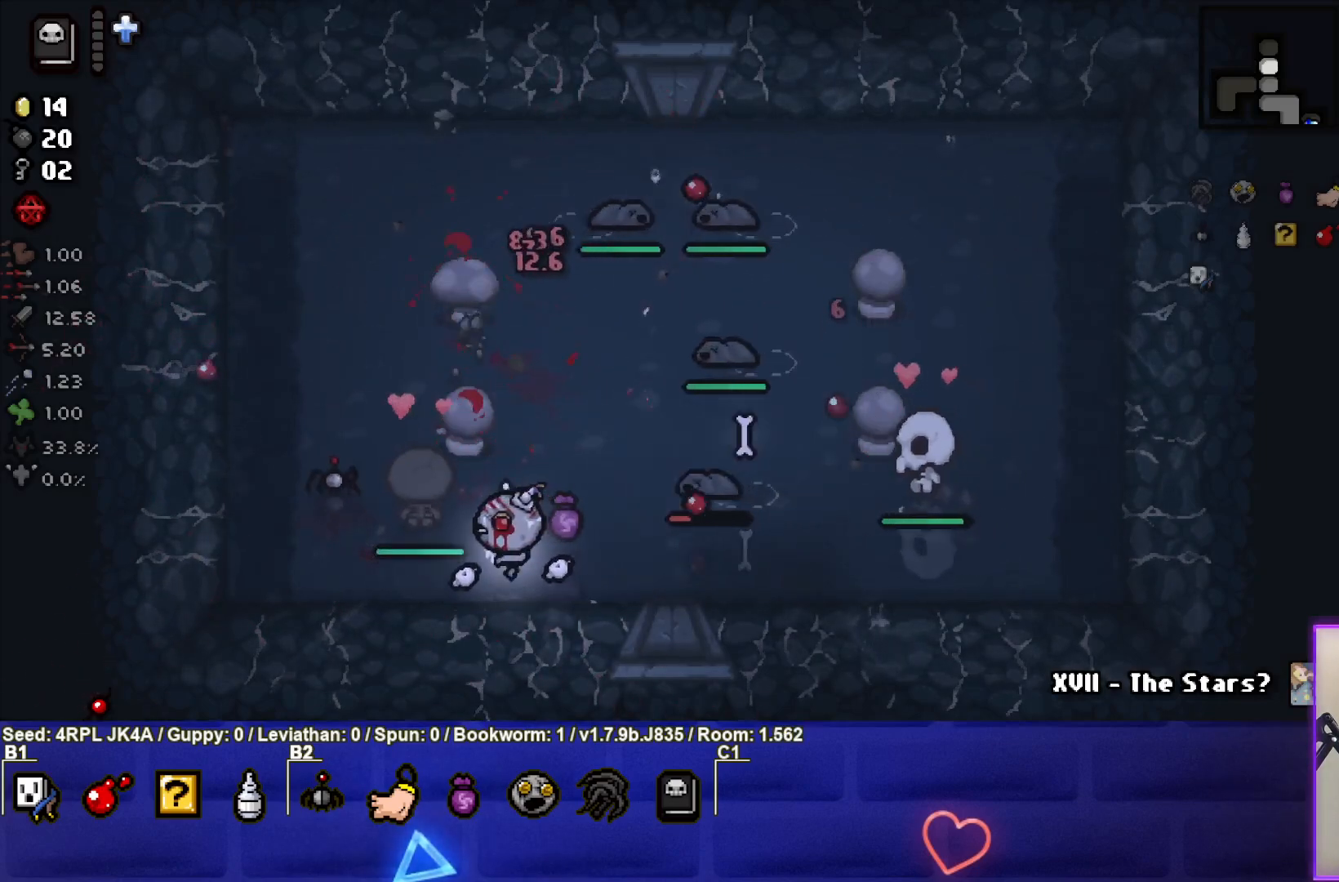
{"buttons": [], "left_stick": "center", "right_stick": "center", "events": [[500, "left_stick", "center"]]}
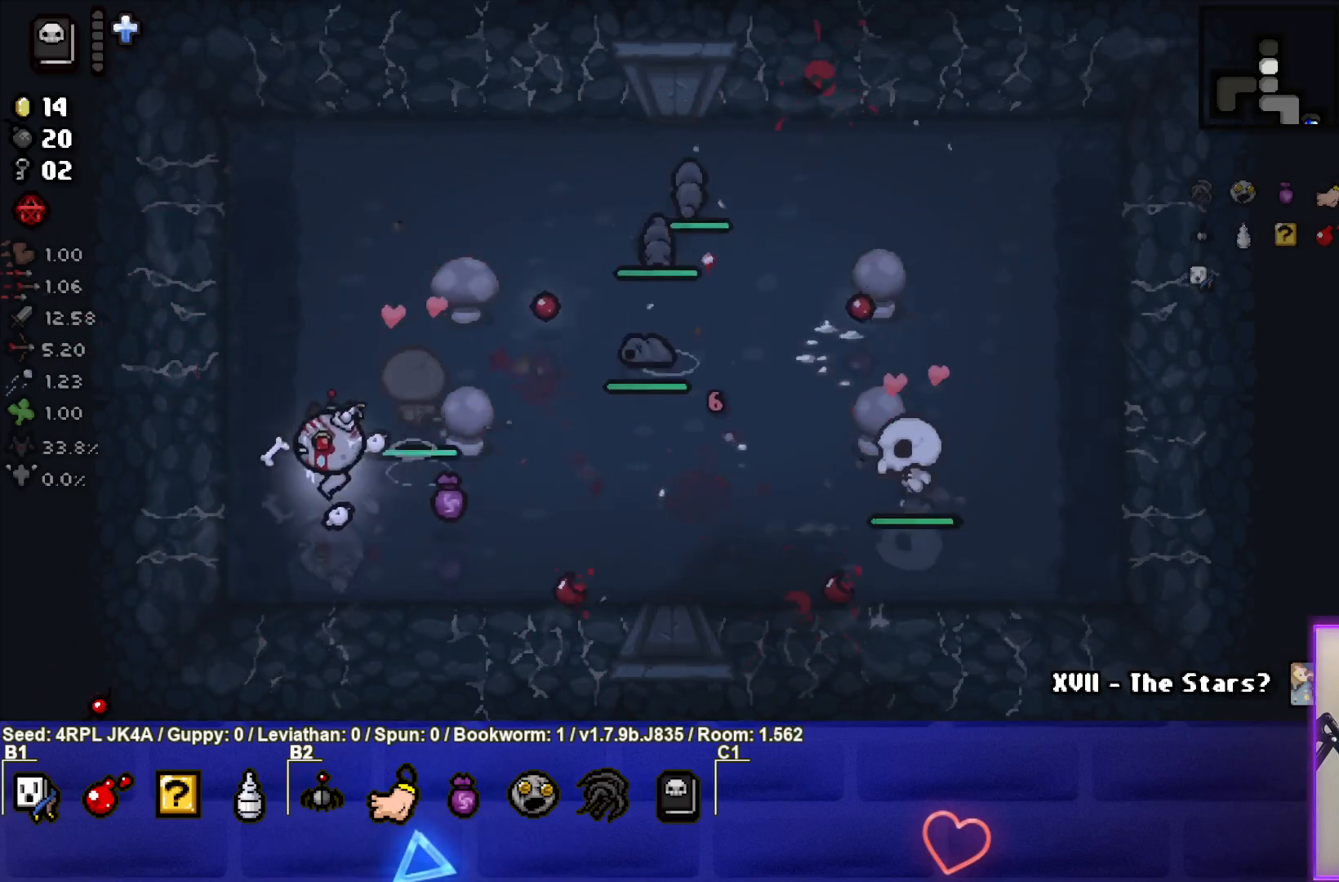
{"buttons": ["CIRCLE"], "left_stick": "center", "right_stick": "center", "events": [[117, "left_stick", "up-left"], [283, "left_stick", "up-right"], [483, "CIRCLE", "down"], [483, "left_stick", "center"]]}
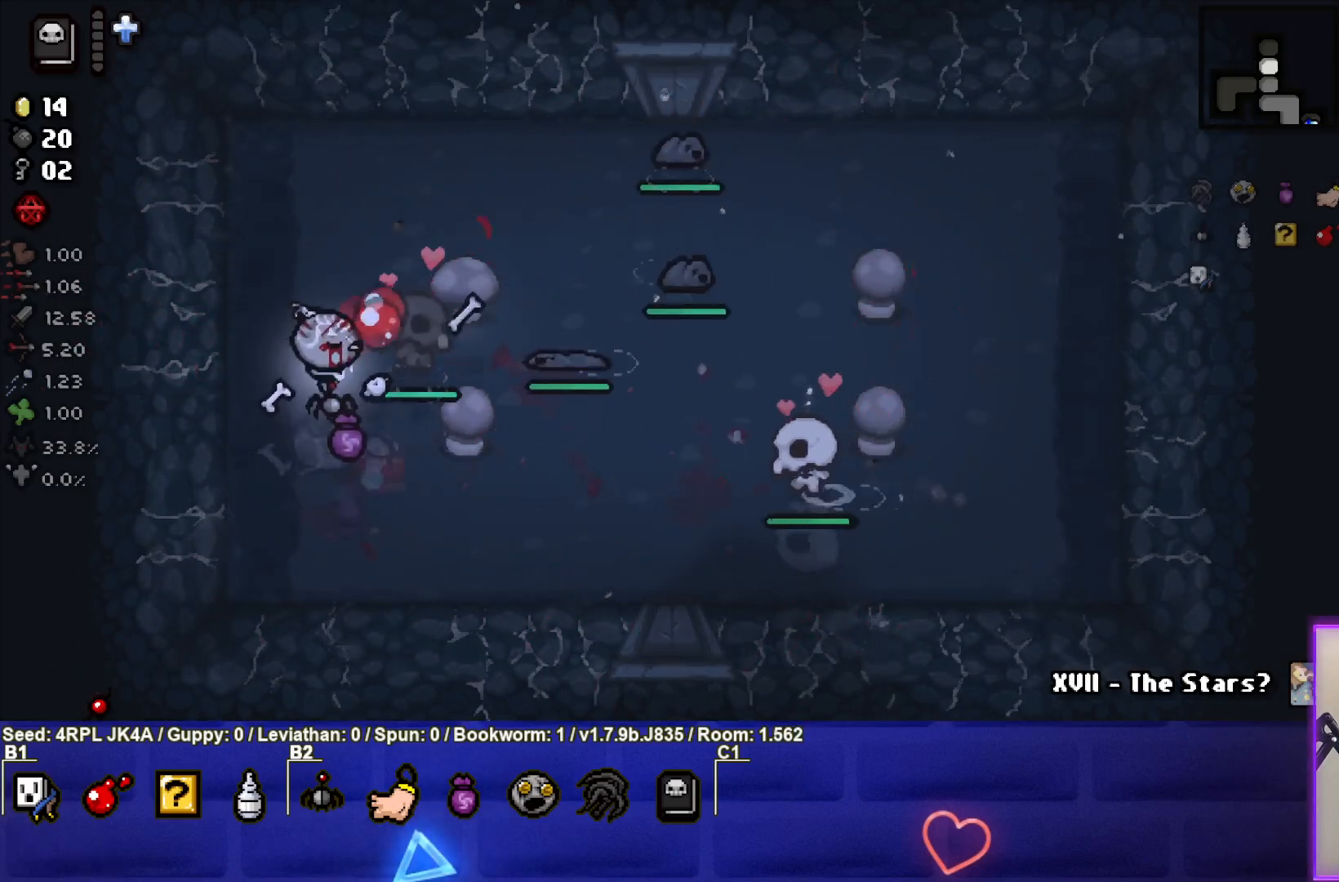
{"buttons": [], "left_stick": "center", "right_stick": "center", "events": [[67, "left_stick", "left"], [133, "CIRCLE", "up"], [167, "CIRCLE", "down"], [300, "CIRCLE", "up"], [450, "left_stick", "center"]]}
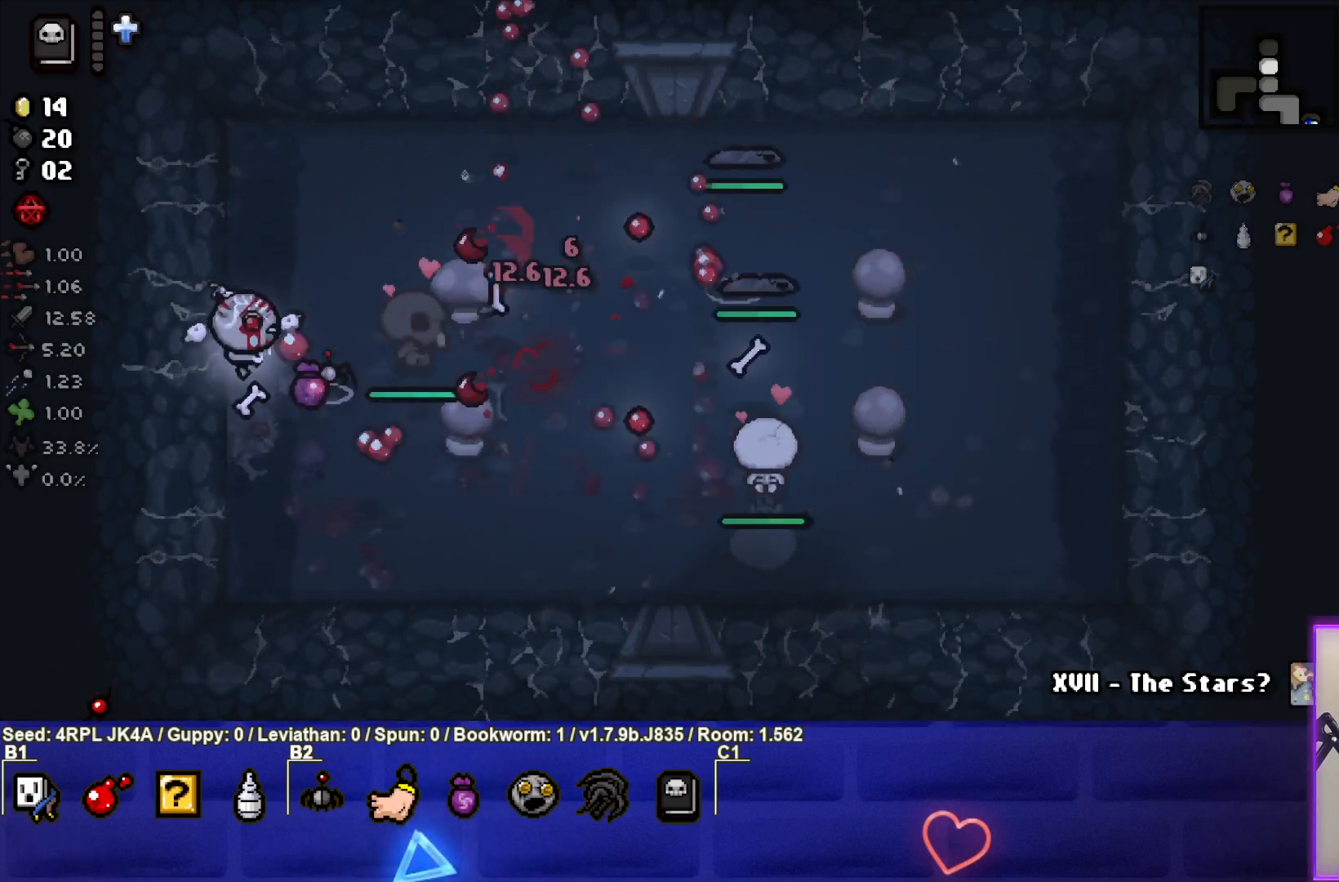
{"buttons": [], "left_stick": "up-right", "right_stick": "center", "events": [[33, "left_stick", "left"], [200, "left_stick", "center"], [300, "left_stick", "up-right"]]}
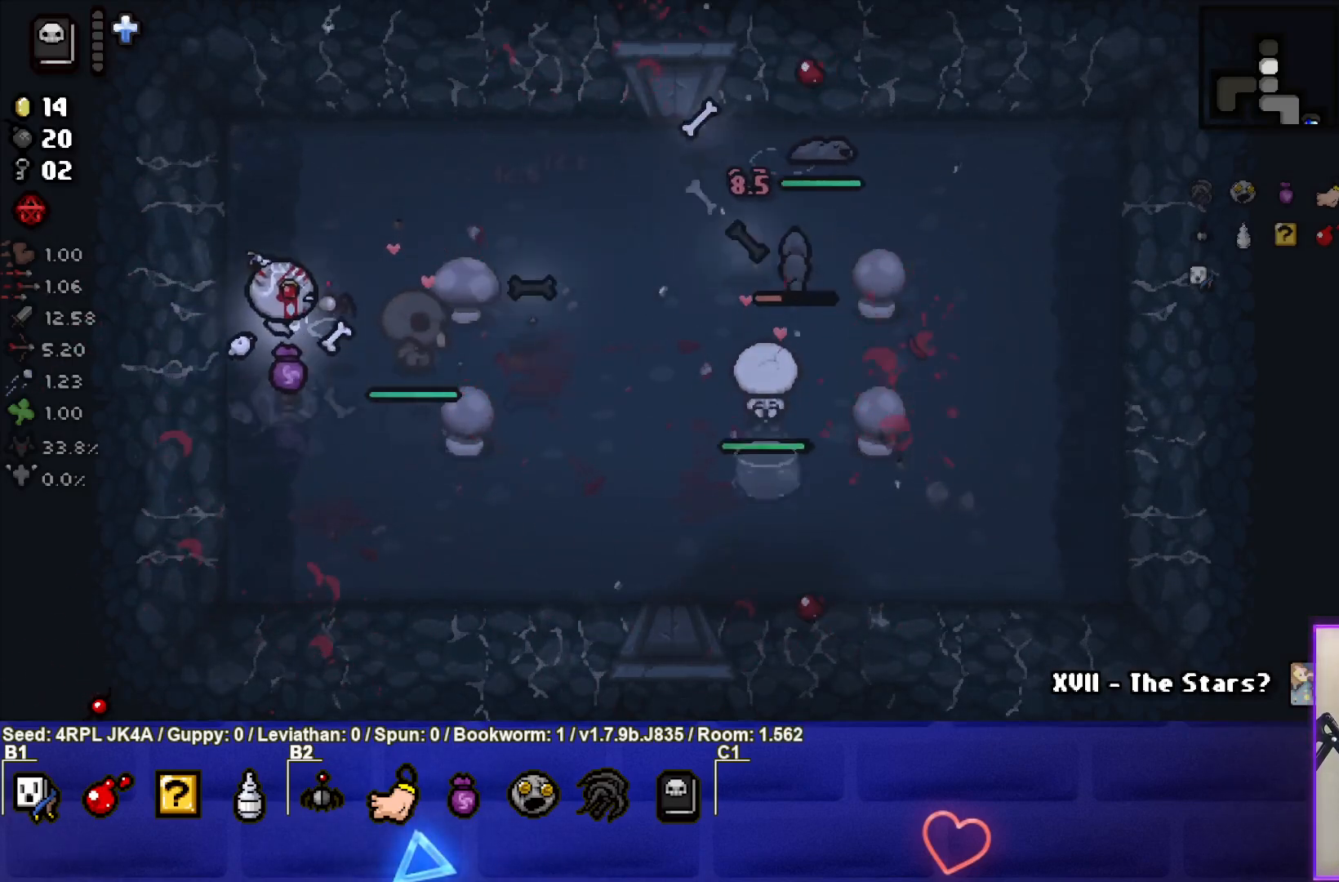
{"buttons": [], "left_stick": "up-right", "right_stick": "center", "events": [[17, "left_stick", "center"], [117, "left_stick", "up-left"], [400, "left_stick", "up-right"]]}
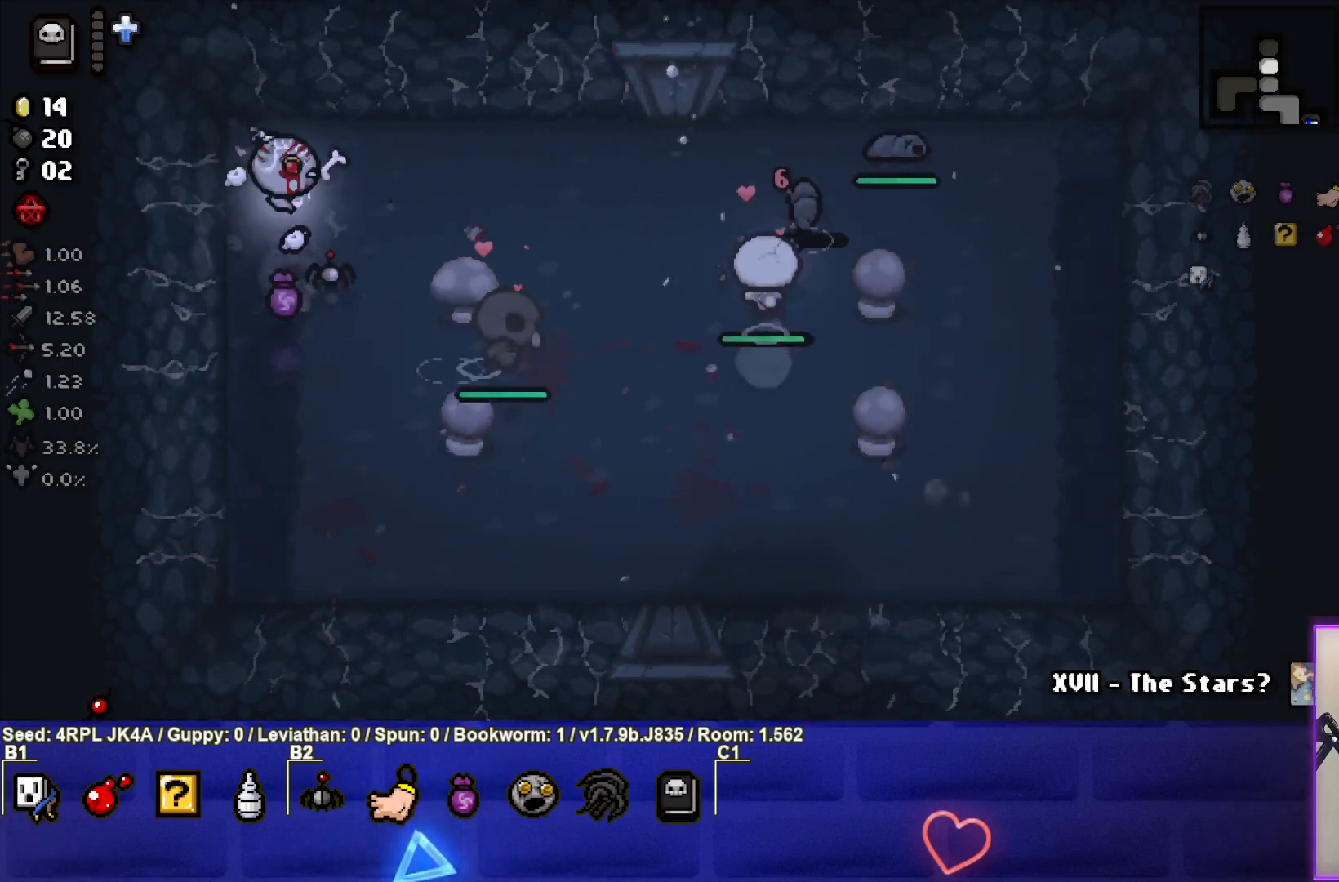
{"buttons": ["CIRCLE"], "left_stick": "left", "right_stick": "center", "events": [[83, "left_stick", "right"], [267, "CIRCLE", "down"], [333, "left_stick", "center"], [400, "left_stick", "left"], [417, "CIRCLE", "up"], [467, "CIRCLE", "down"]]}